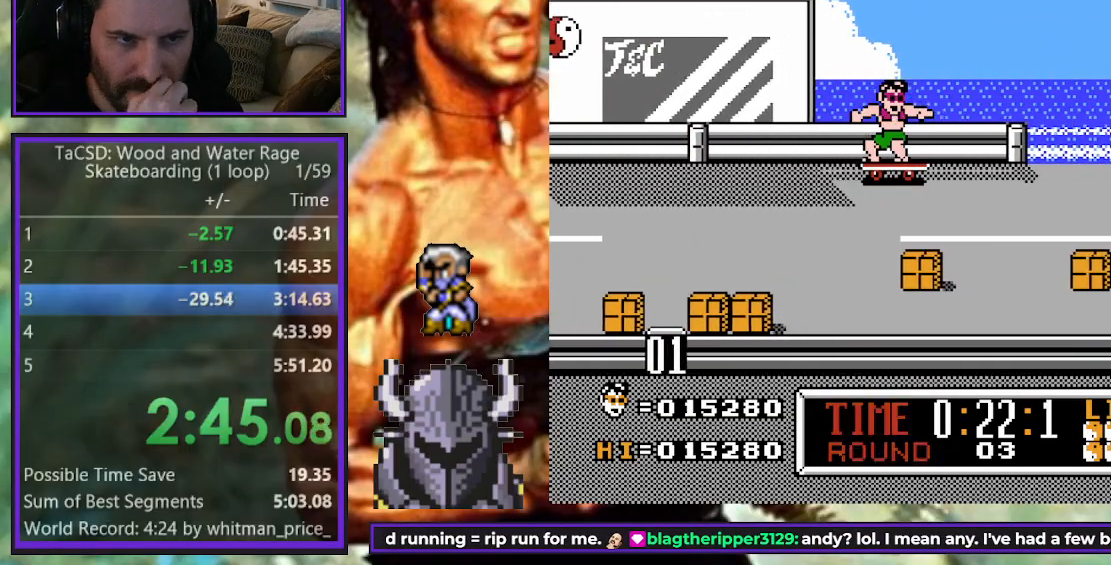
Gameplay with a controller (Xbox layout); each line is a JSON object with the inputs held at the frame after it. "events" lists button and stick changes between this image and that frame as [ms after this image, input, new state], when the widget could be followed in between. Not read: L3 R3 left_stick right_stick.
{"buttons": ["DPAD_RIGHT"], "events": []}
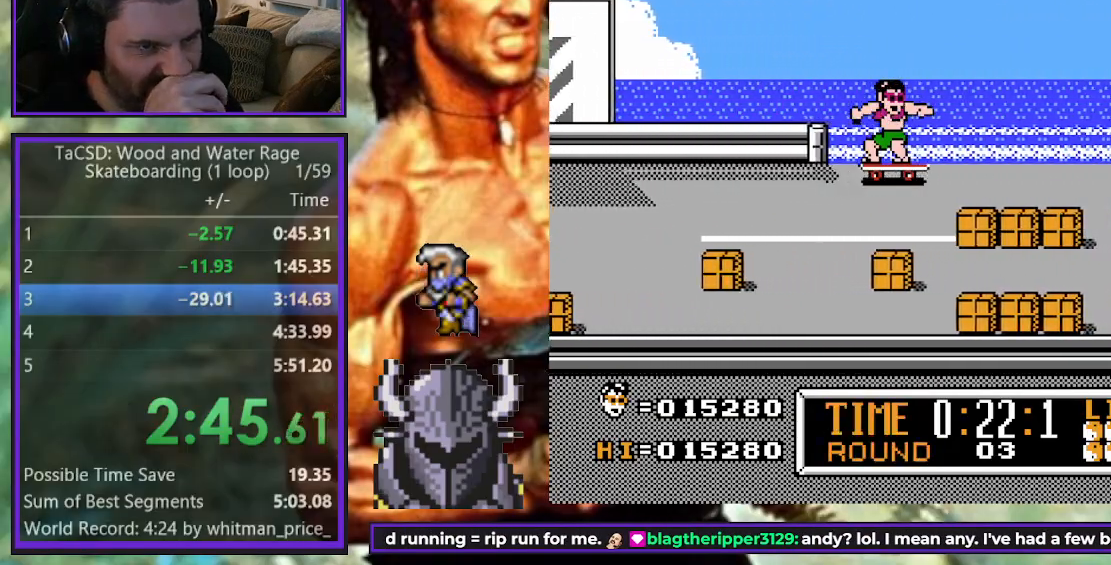
{"buttons": ["DPAD_RIGHT"], "events": []}
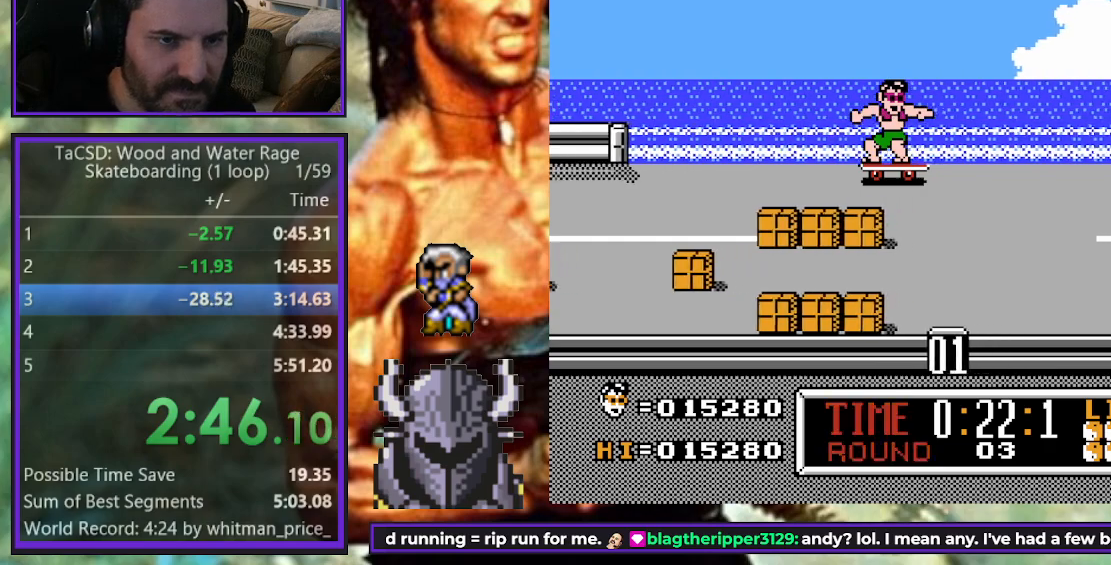
{"buttons": ["DPAD_RIGHT"], "events": []}
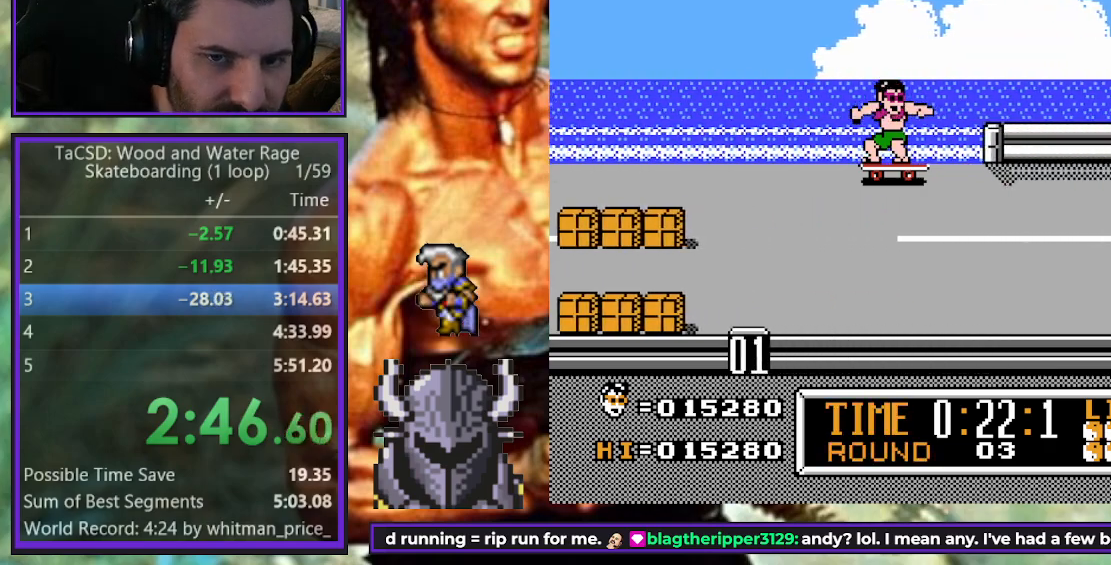
{"buttons": ["DPAD_RIGHT"], "events": []}
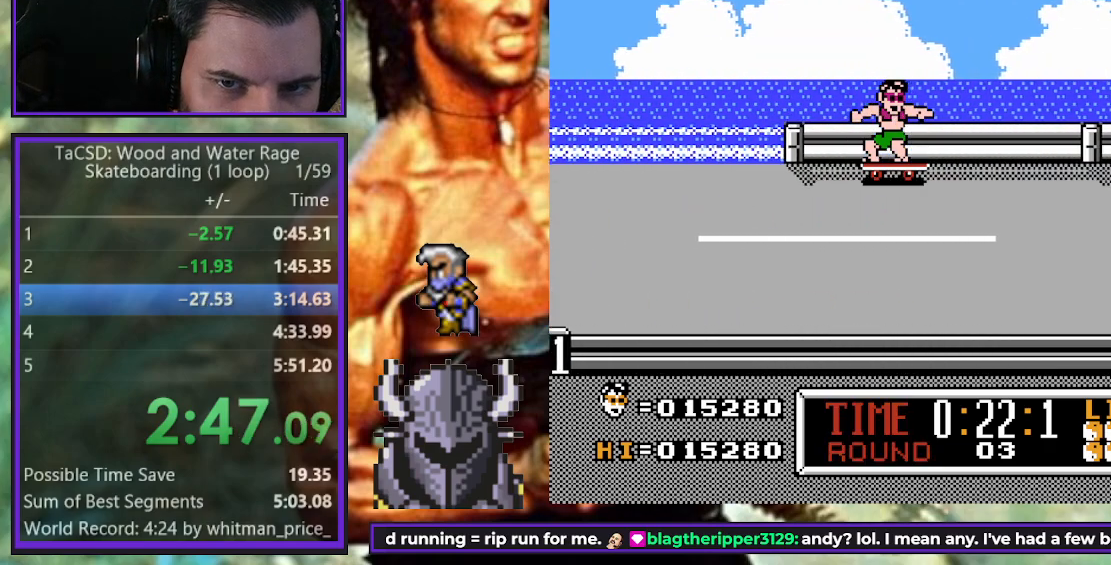
{"buttons": ["DPAD_RIGHT"], "events": []}
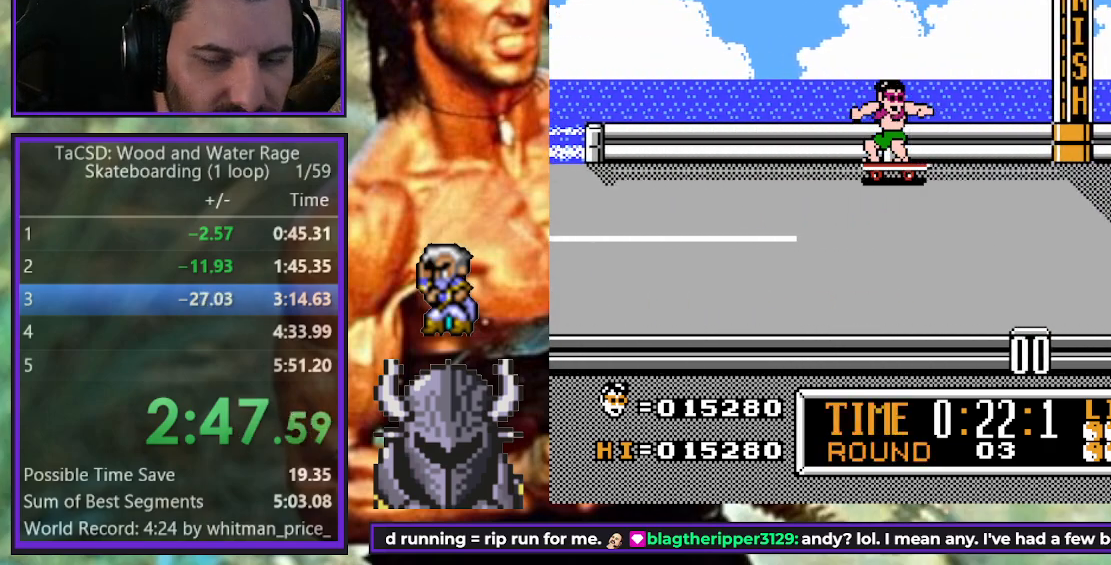
{"buttons": ["DPAD_RIGHT"], "events": []}
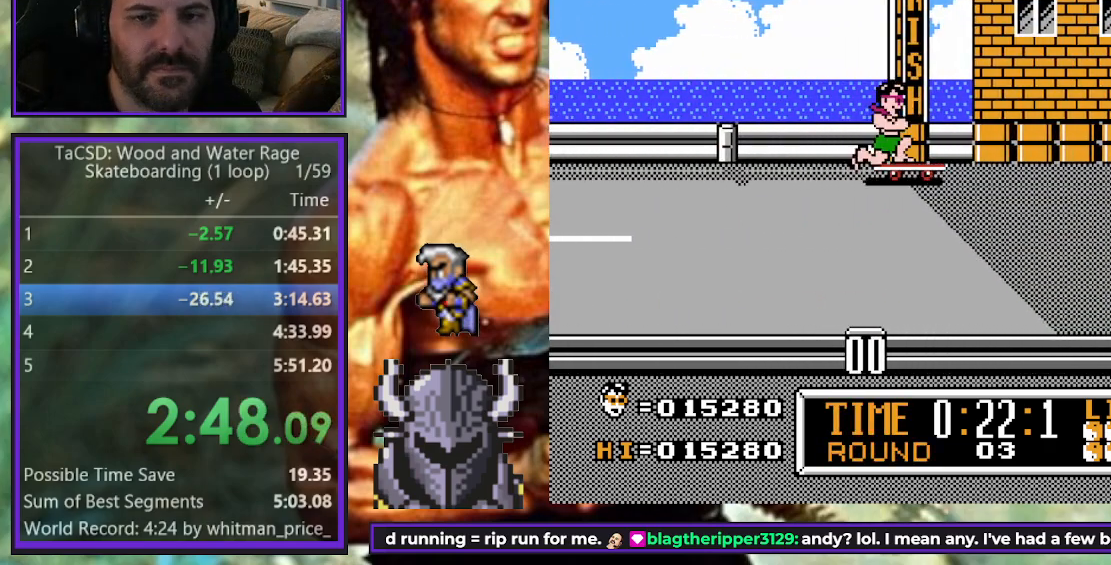
{"buttons": [], "events": [[100, "DPAD_RIGHT", "up"]]}
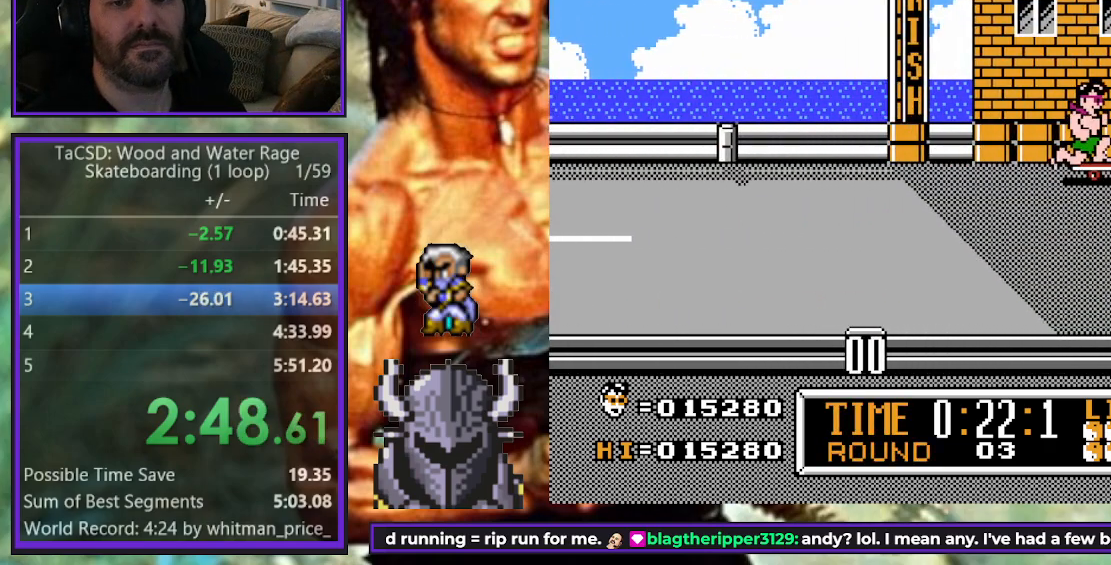
{"buttons": [], "events": []}
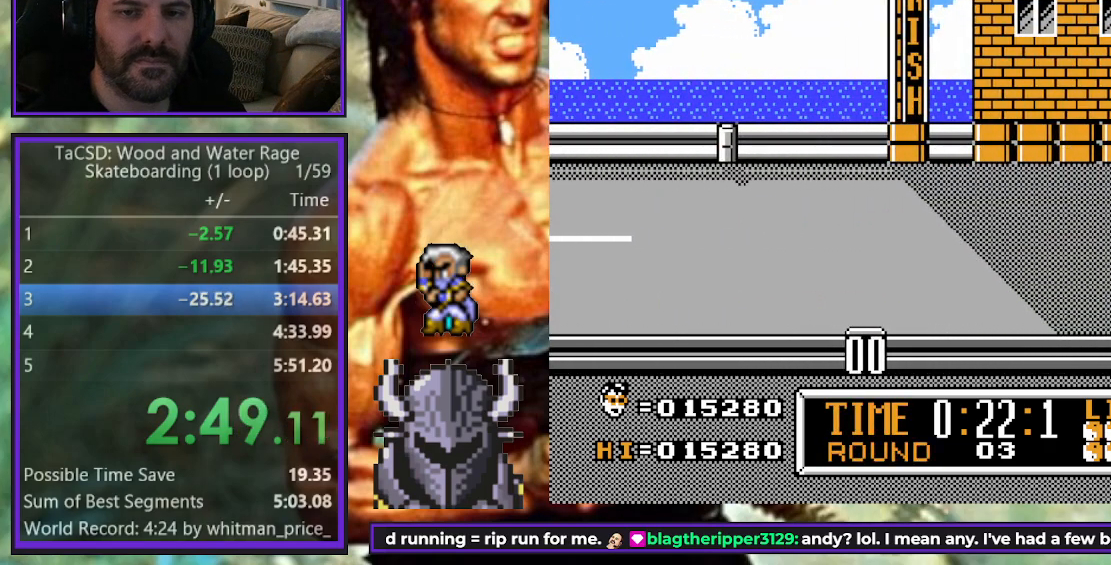
{"buttons": [], "events": []}
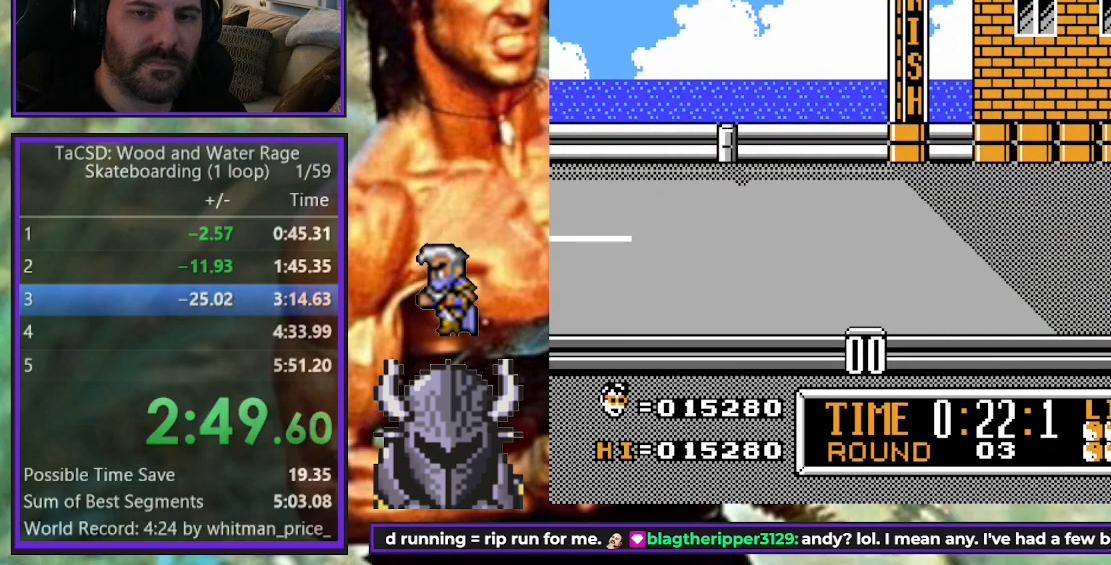
{"buttons": [], "events": []}
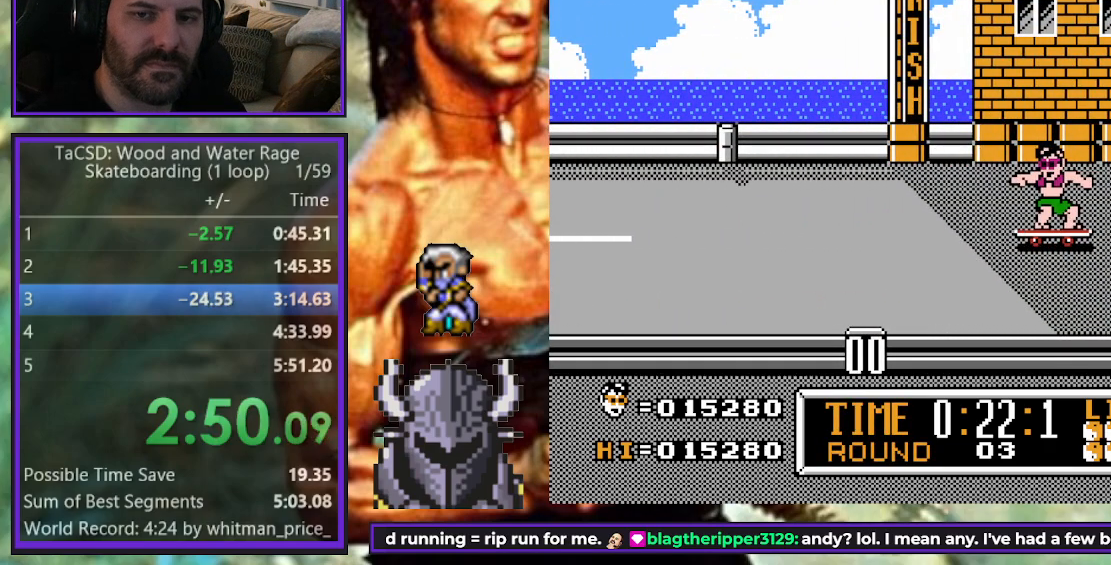
{"buttons": [], "events": []}
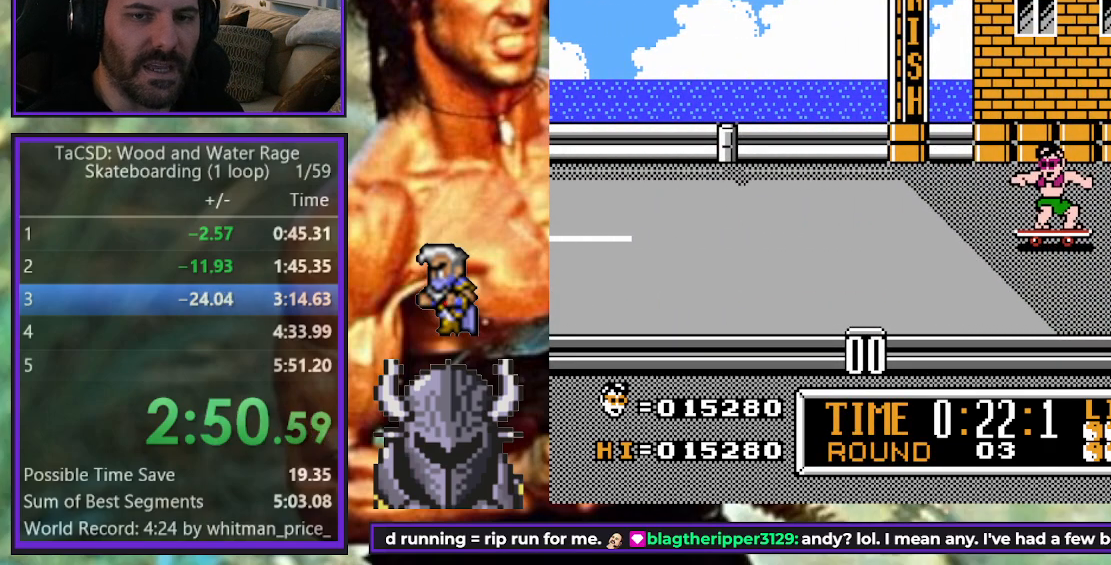
{"buttons": [], "events": []}
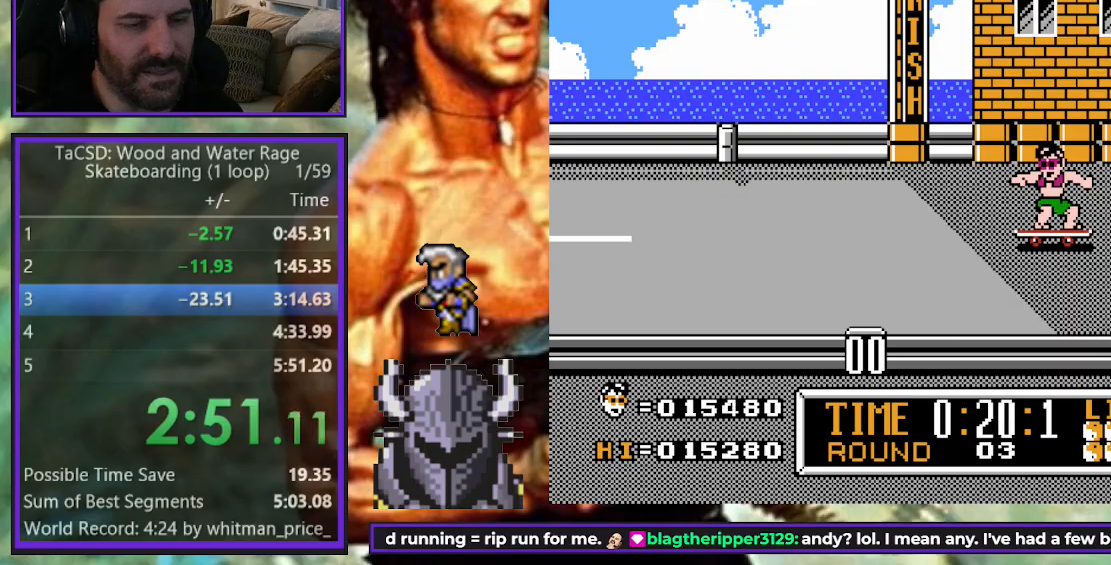
{"buttons": [], "events": []}
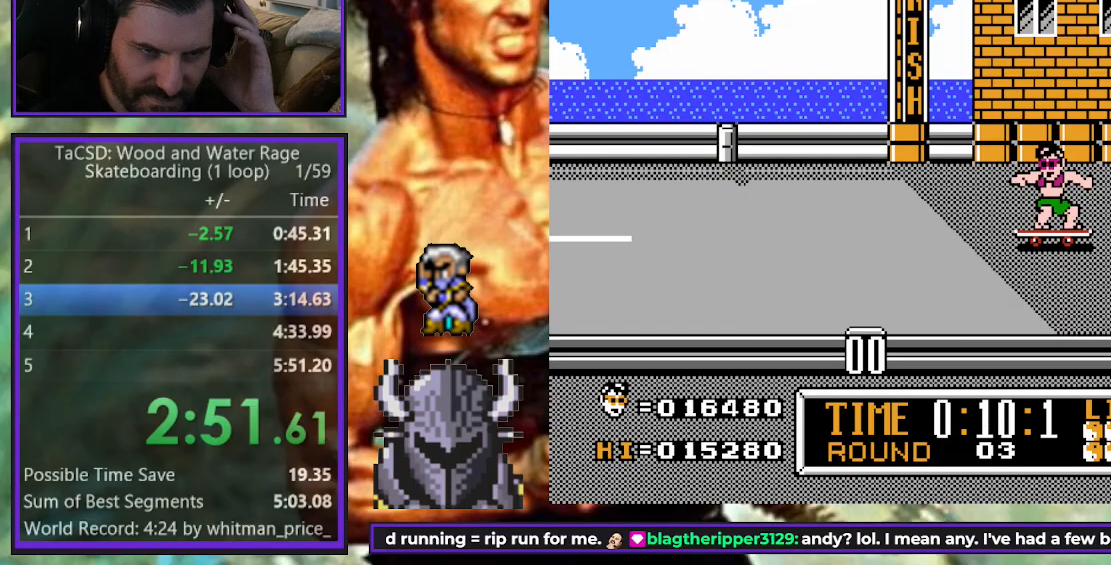
{"buttons": [], "events": []}
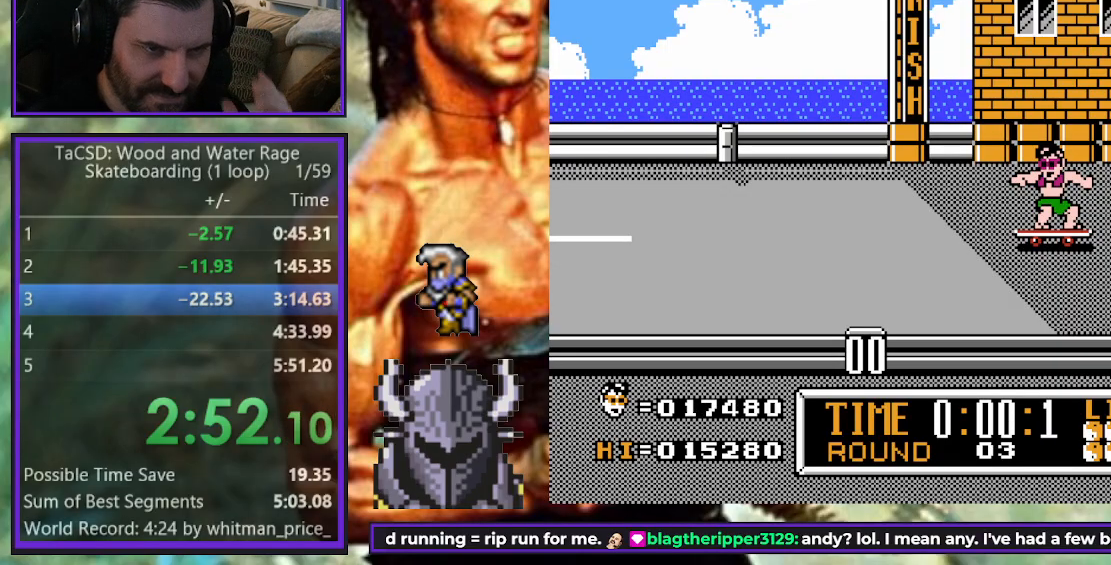
{"buttons": [], "events": []}
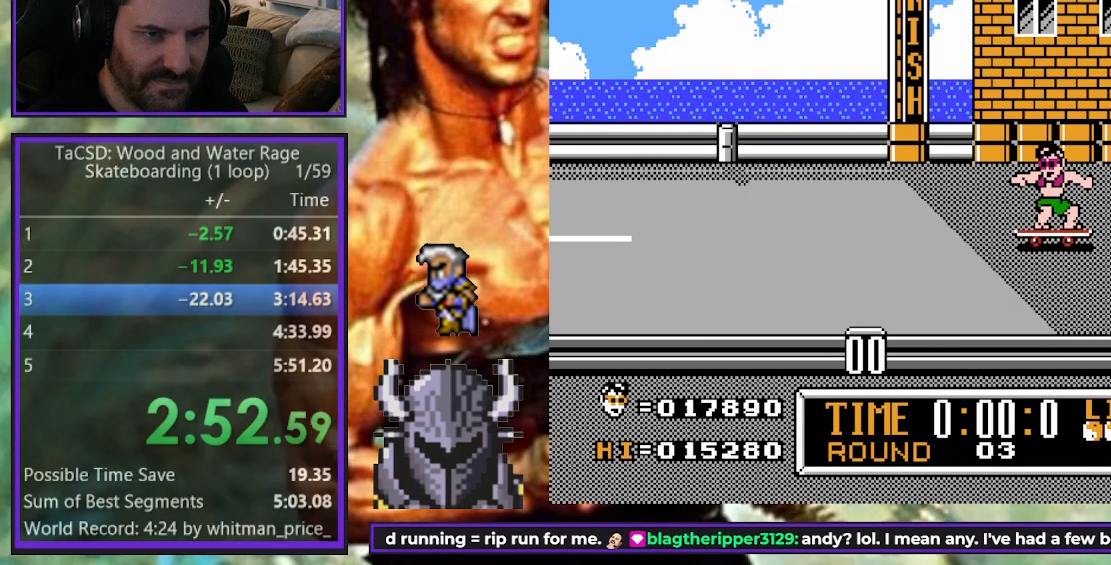
{"buttons": ["R2"], "events": [[383, "R2", "down"]]}
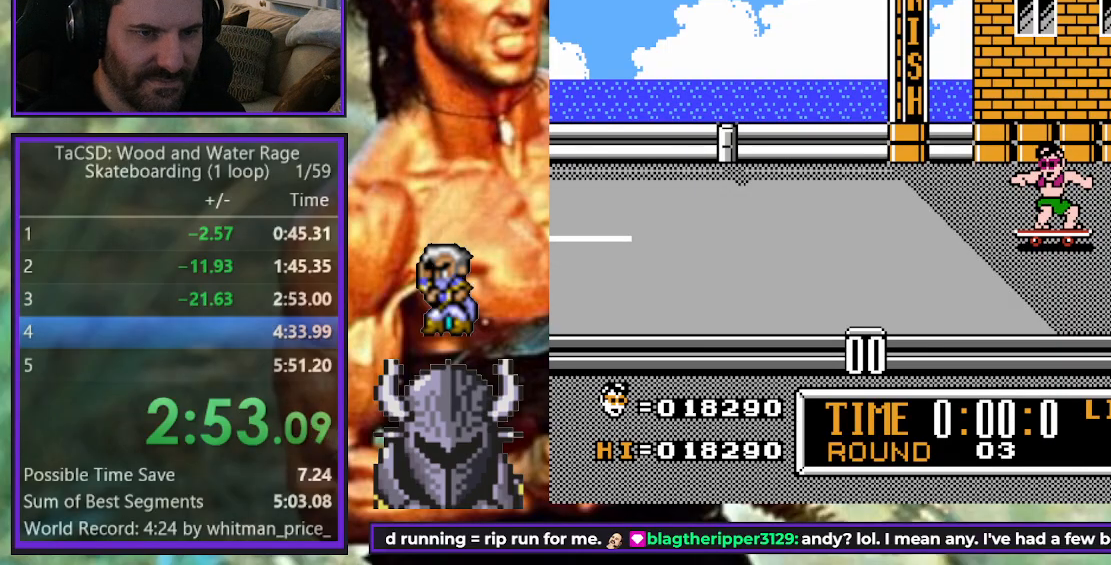
{"buttons": [], "events": [[83, "R2", "up"]]}
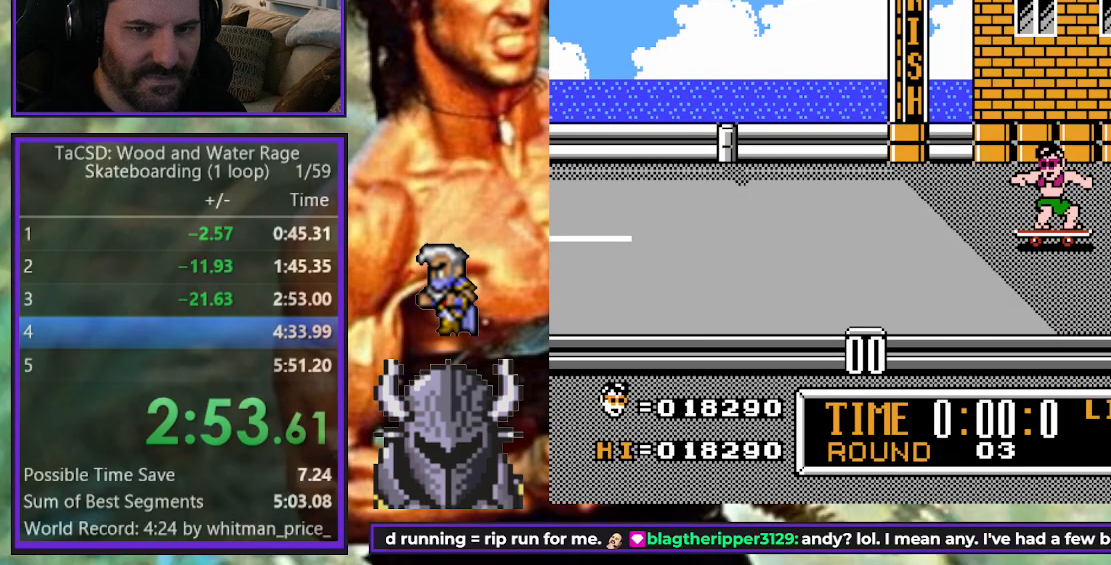
{"buttons": [], "events": []}
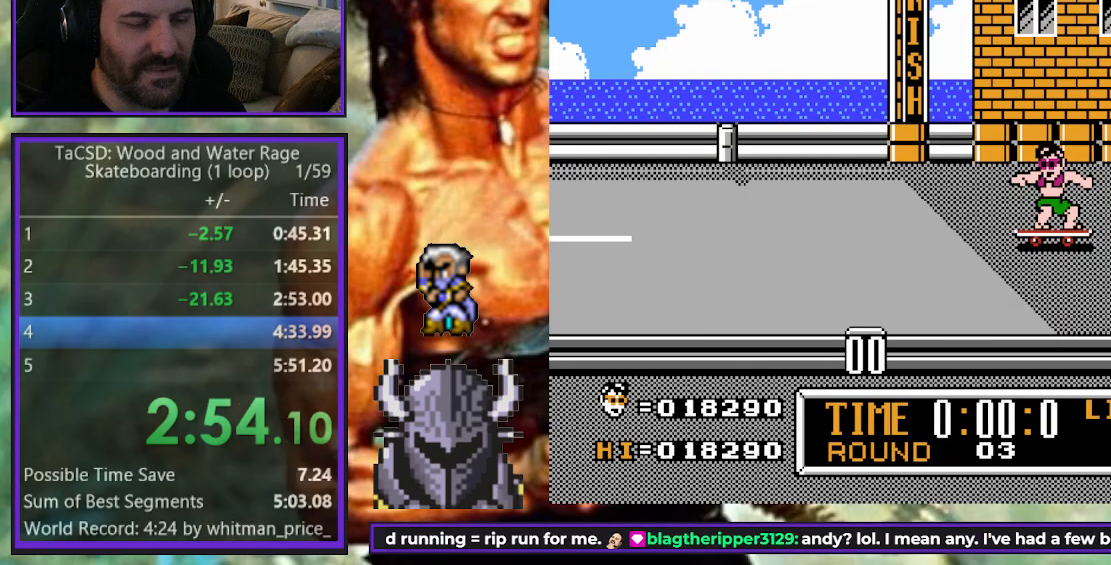
{"buttons": [], "events": []}
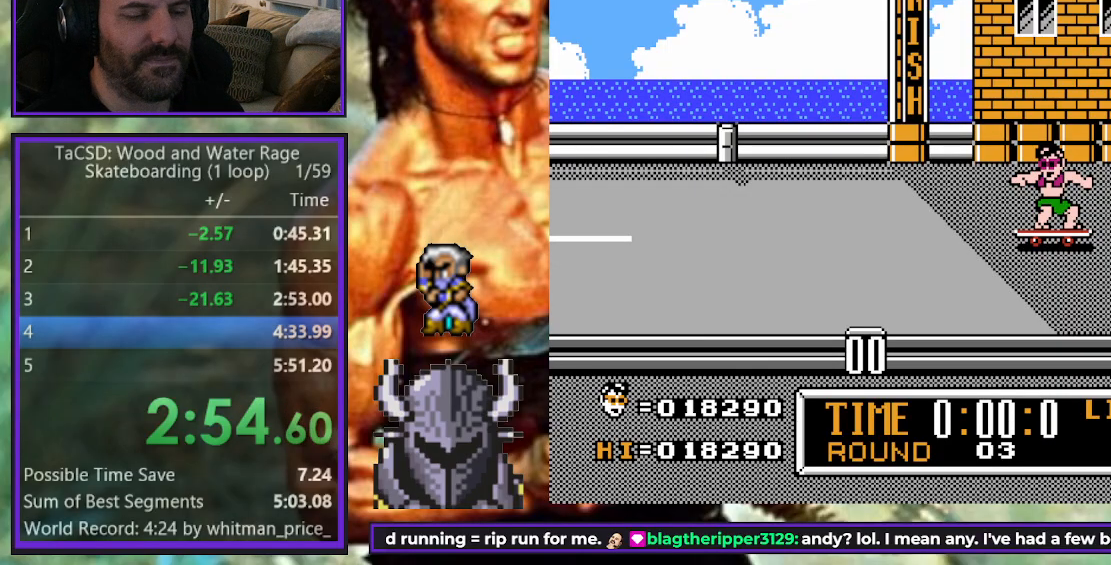
{"buttons": [], "events": []}
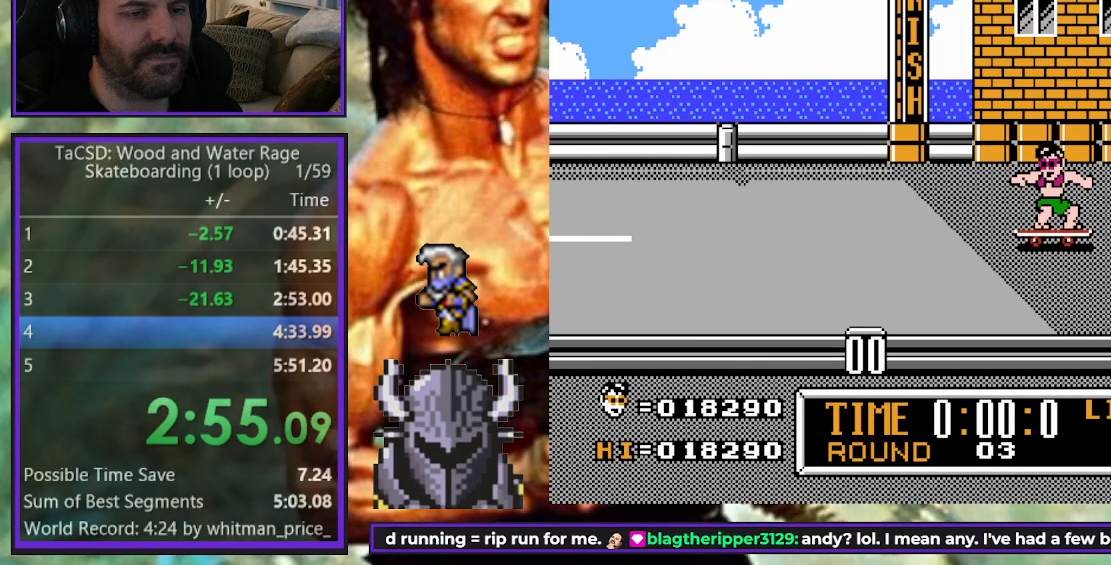
{"buttons": [], "events": []}
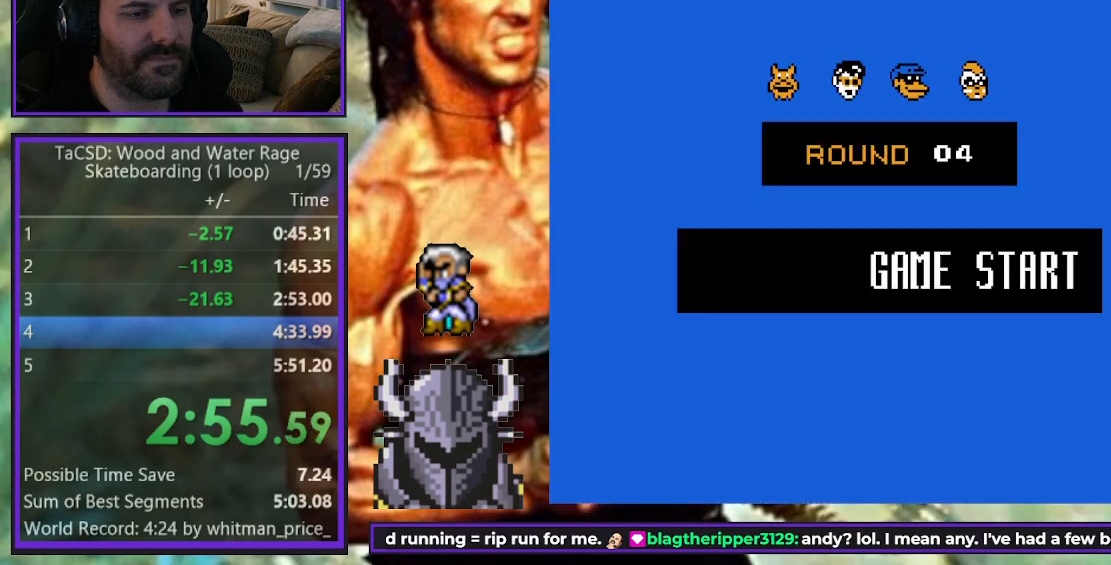
{"buttons": [], "events": []}
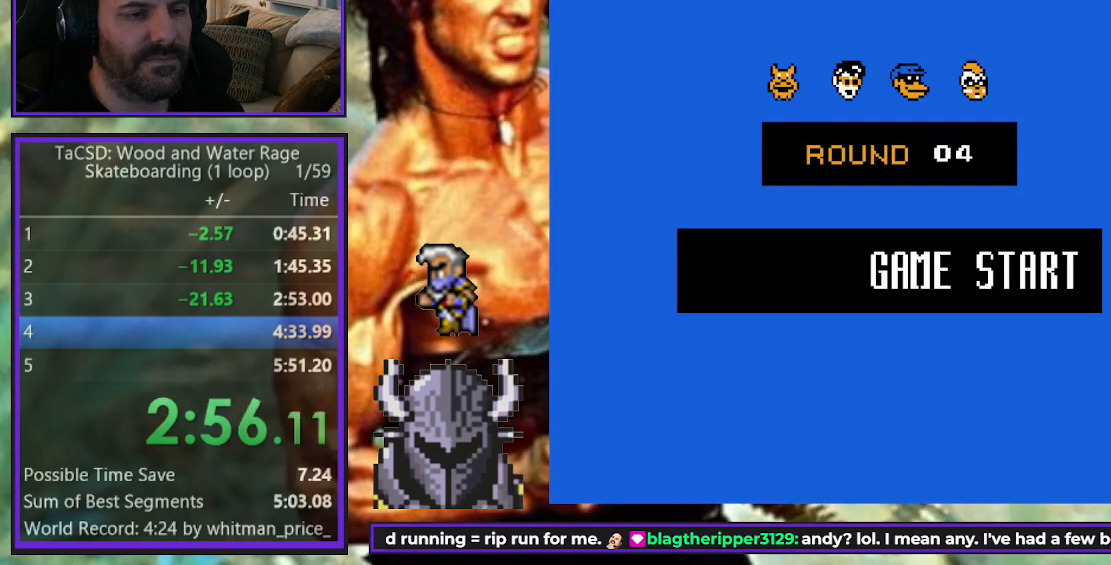
{"buttons": ["DPAD_RIGHT"], "events": [[183, "DPAD_RIGHT", "down"]]}
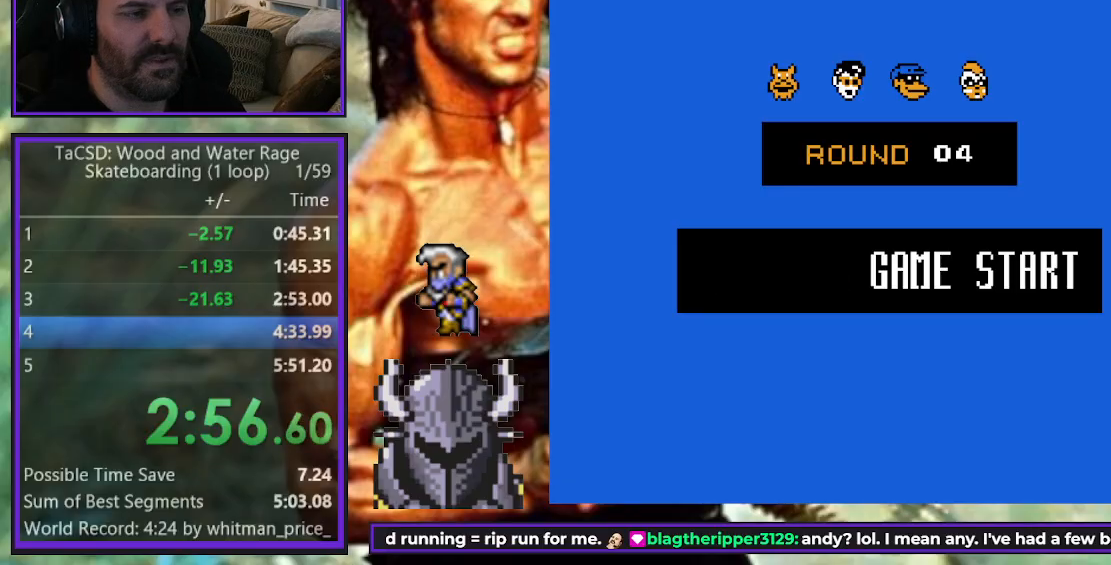
{"buttons": ["DPAD_RIGHT"], "events": [[383, "A", "down"], [467, "A", "up"]]}
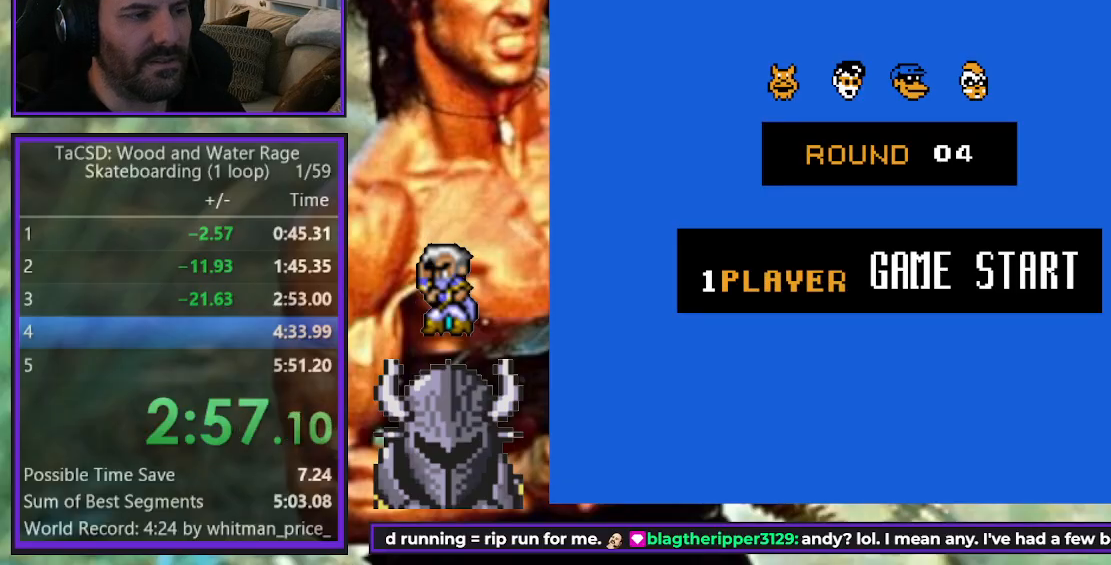
{"buttons": ["DPAD_RIGHT"], "events": [[50, "A", "down"], [133, "A", "up"], [233, "A", "down"], [283, "A", "up"], [383, "A", "down"], [450, "A", "up"]]}
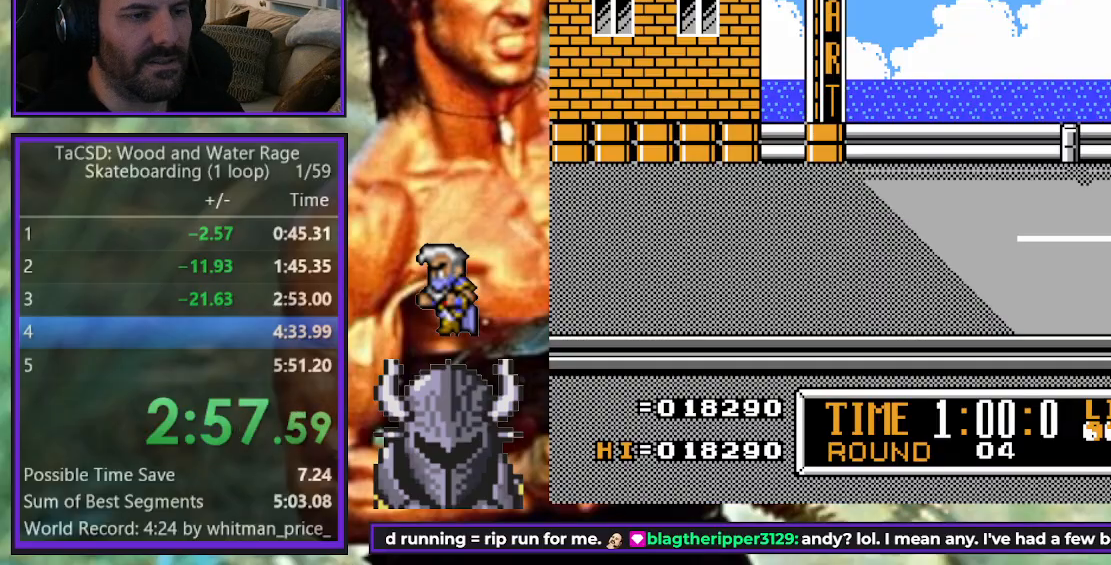
{"buttons": ["A", "DPAD_RIGHT"], "events": [[33, "A", "down"], [117, "A", "up"], [183, "A", "down"], [267, "A", "up"], [333, "A", "down"], [433, "A", "up"], [500, "A", "down"]]}
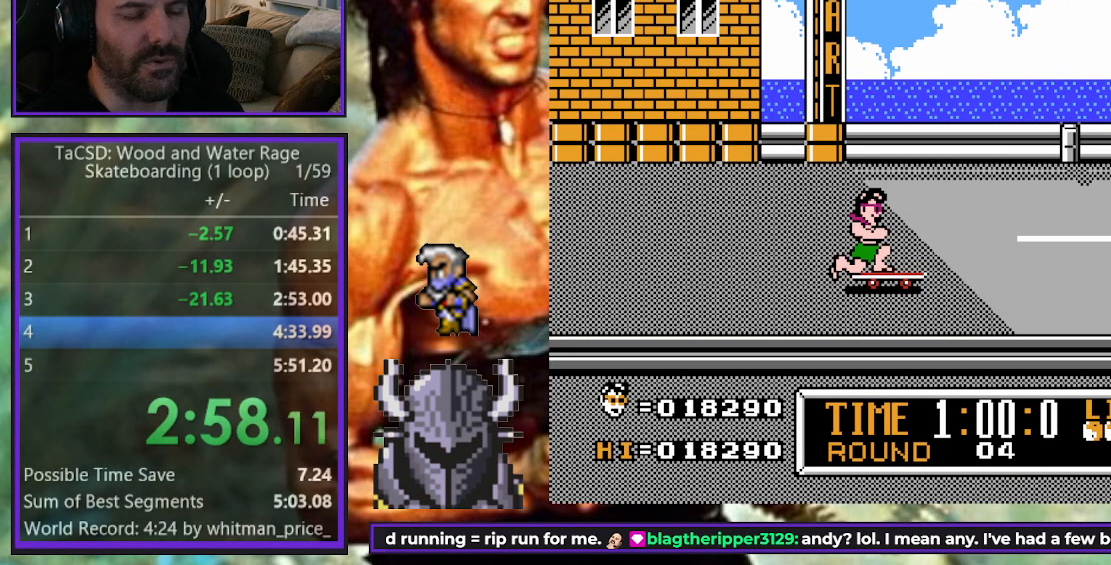
{"buttons": ["A", "DPAD_RIGHT"], "events": [[83, "A", "up"], [167, "A", "down"], [250, "A", "up"], [317, "A", "down"], [400, "A", "up"], [467, "A", "down"]]}
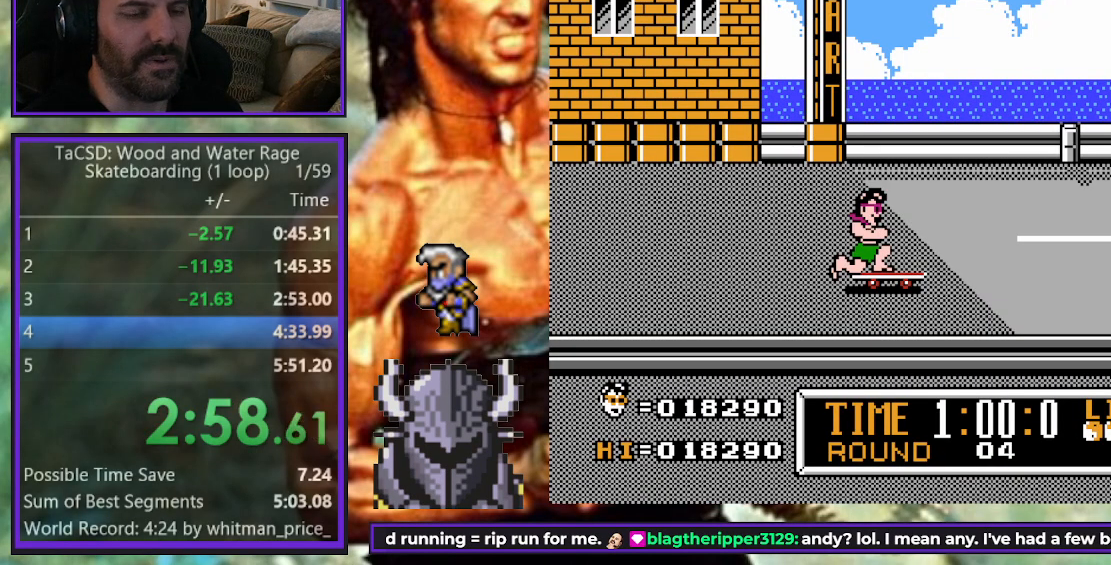
{"buttons": ["A", "DPAD_RIGHT"], "events": [[67, "A", "up"], [133, "A", "down"], [200, "A", "up"], [300, "A", "down"], [367, "A", "up"], [450, "A", "down"]]}
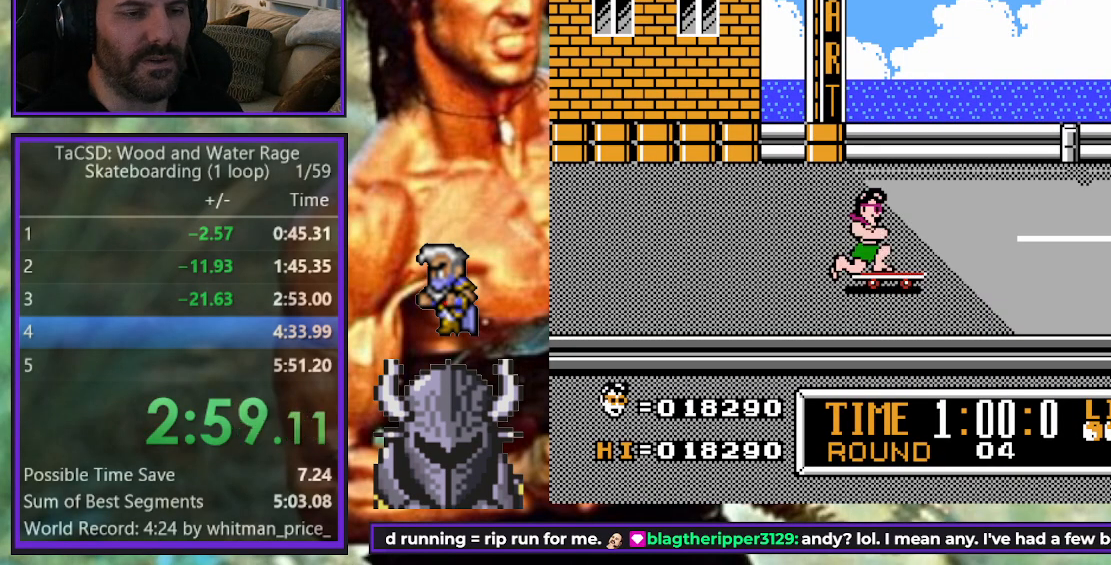
{"buttons": ["DPAD_RIGHT"], "events": [[17, "A", "up"], [83, "A", "down"], [167, "A", "up"], [250, "A", "down"], [317, "A", "up"], [400, "A", "down"], [467, "A", "up"]]}